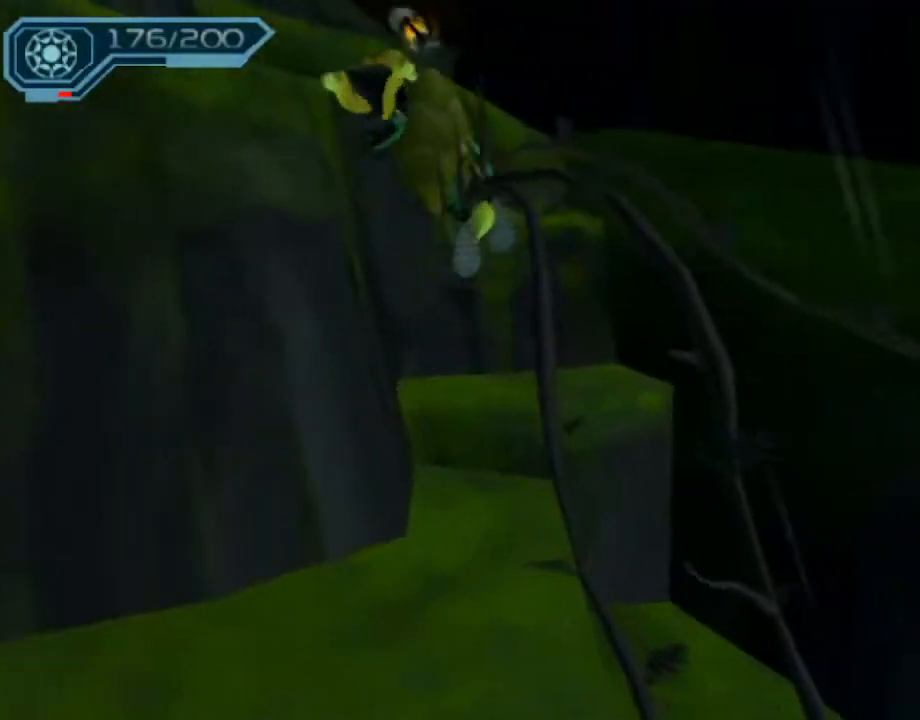
Gameplay with a controller (PlayStation layout); each line is a JSON object with the inputs held at the frame after it. "events" lists button and stick changes between this image and that frame as [ms after this image, input, new state], when the widget could be followed in between. Not read: L3 R3.
{"buttons": ["CROSS"], "left_stick": "up", "right_stick": "center", "events": [[167, "CROSS", "up"], [167, "R1", "up"], [217, "left_stick", "up"], [417, "CROSS", "down"]]}
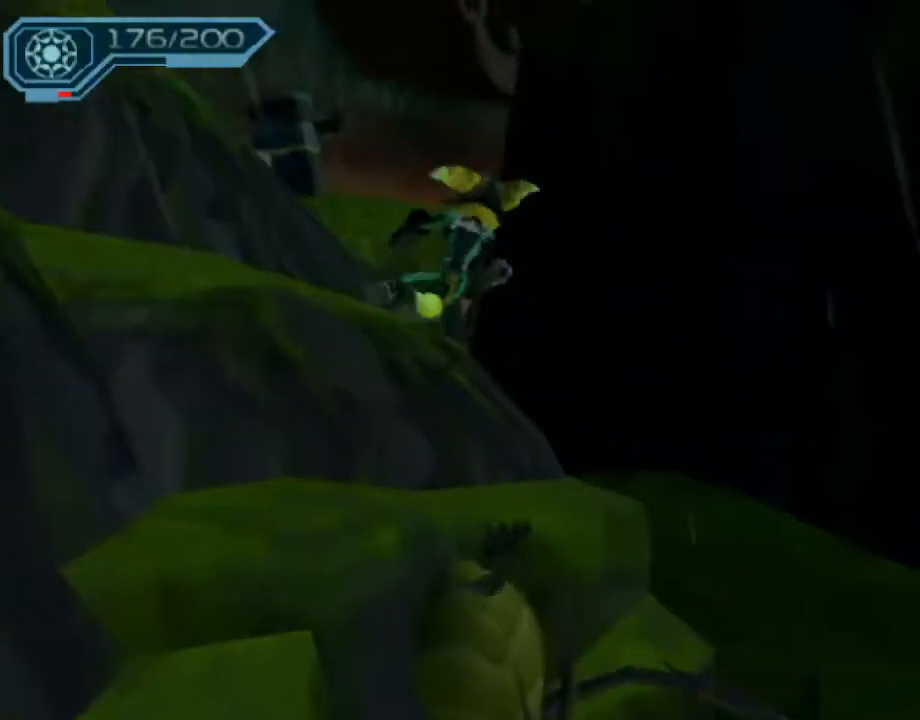
{"buttons": [], "left_stick": "up", "right_stick": "center", "events": [[83, "CROSS", "up"], [217, "left_stick", "up-right"], [233, "right_stick", "left"], [400, "left_stick", "up"], [433, "right_stick", "center"]]}
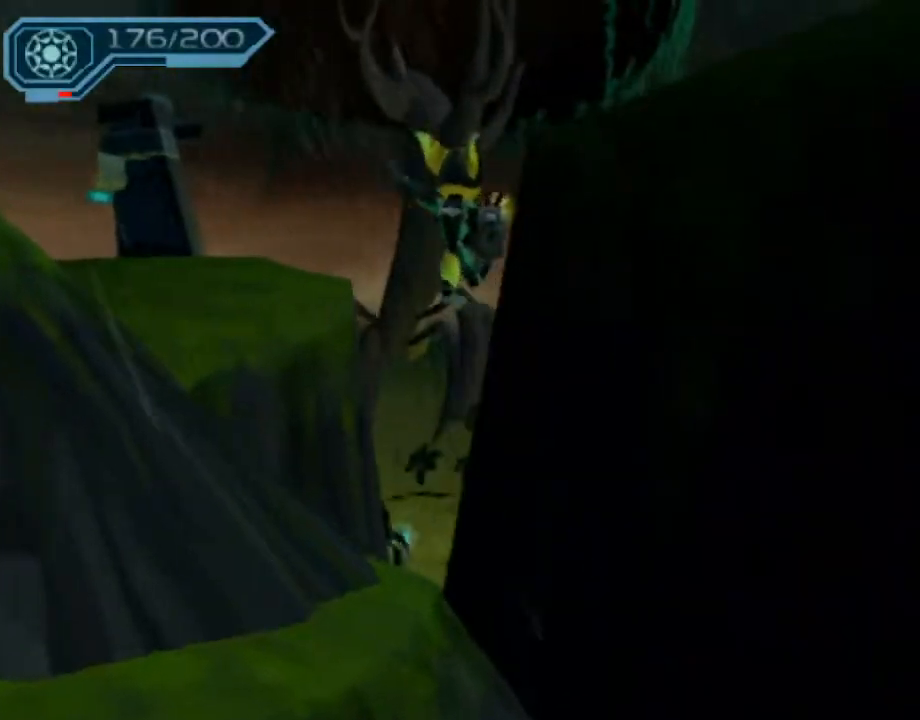
{"buttons": ["CROSS", "R1"], "left_stick": "right", "right_stick": "center", "events": [[417, "CROSS", "down"], [433, "R1", "down"], [500, "left_stick", "right"]]}
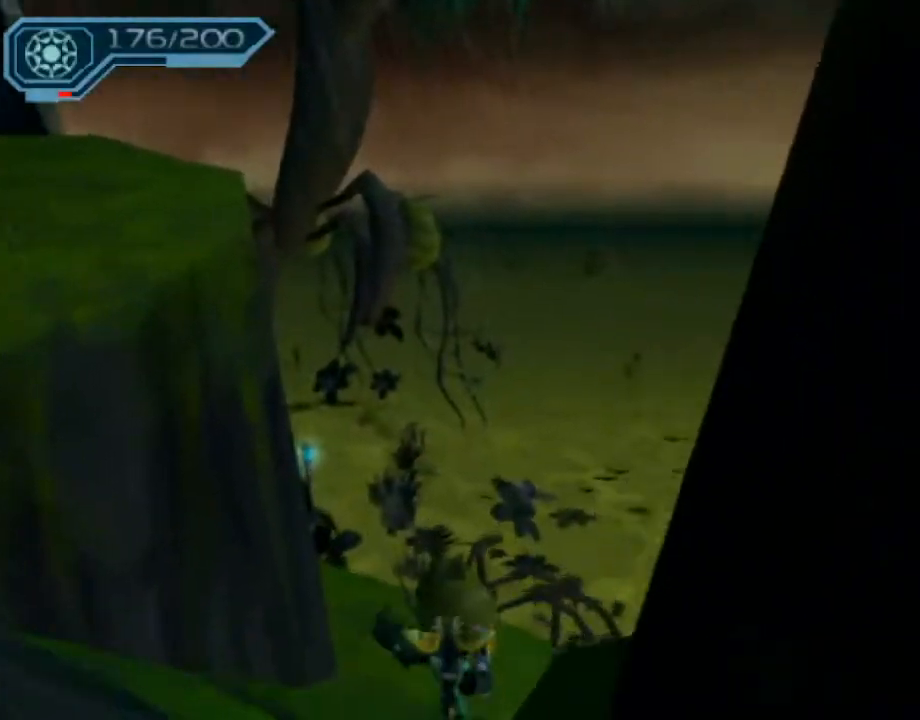
{"buttons": [], "left_stick": "up", "right_stick": "center", "events": [[117, "left_stick", "up-right"], [217, "left_stick", "up"], [333, "CROSS", "up"], [367, "R1", "up"]]}
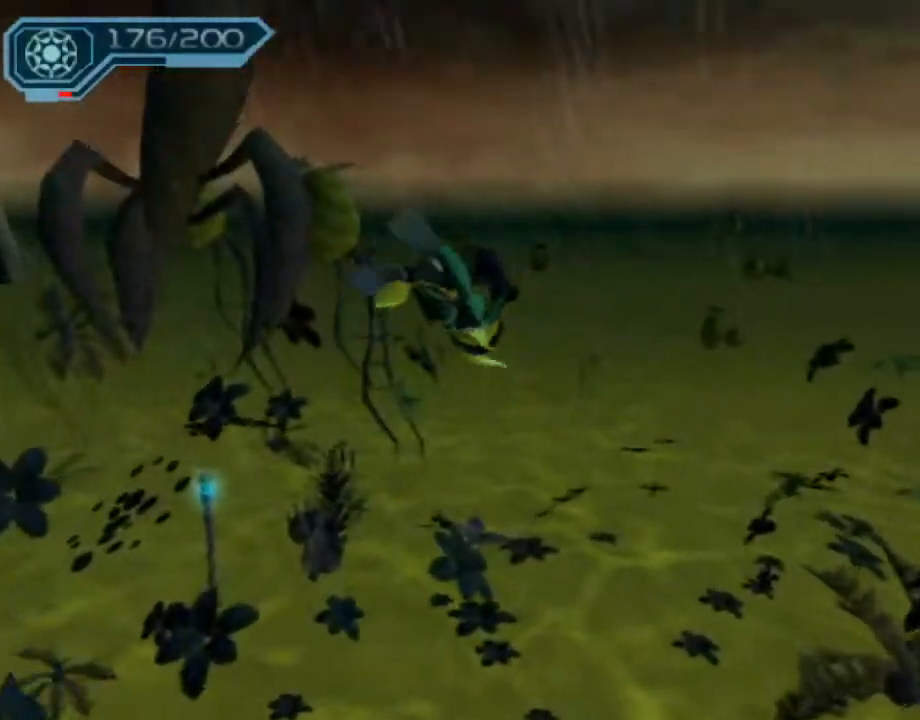
{"buttons": [], "left_stick": "up", "right_stick": "center", "events": [[17, "right_stick", "left"], [200, "right_stick", "center"]]}
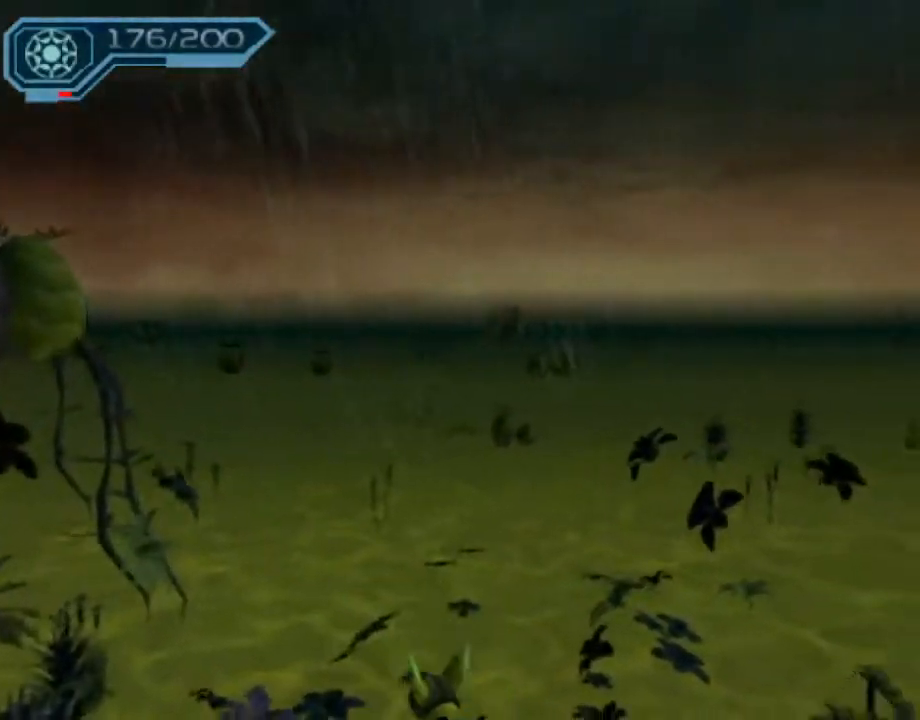
{"buttons": [], "left_stick": "up", "right_stick": "center", "events": [[67, "right_stick", "right"], [217, "right_stick", "center"], [417, "CIRCLE", "down"], [483, "CIRCLE", "up"]]}
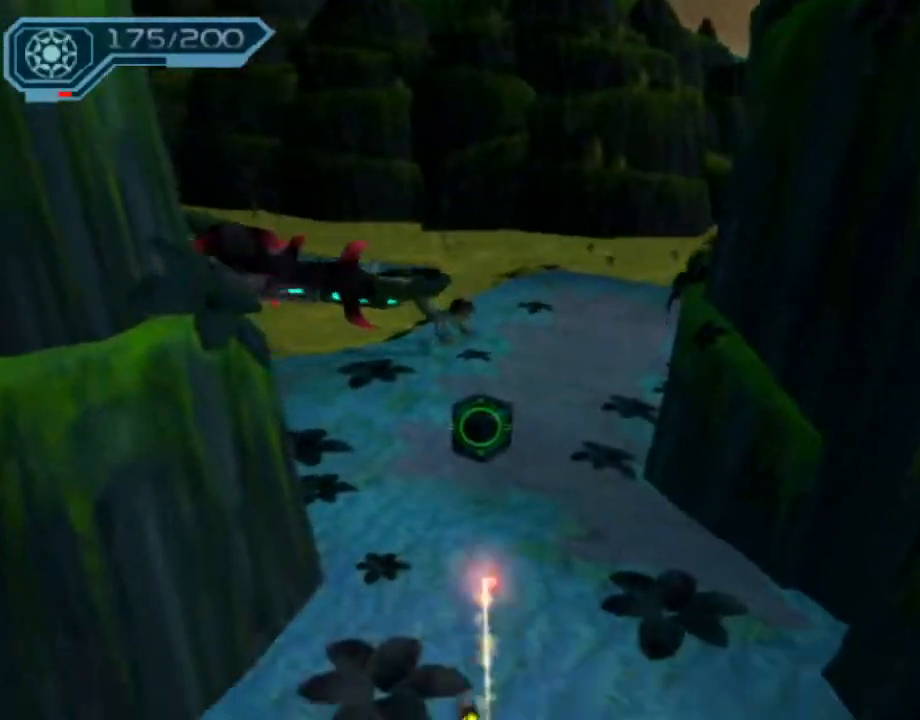
{"buttons": ["CROSS", "R1"], "left_stick": "up", "right_stick": "center", "events": [[200, "CROSS", "down"], [233, "R1", "down"], [283, "left_stick", "right"], [400, "left_stick", "up"]]}
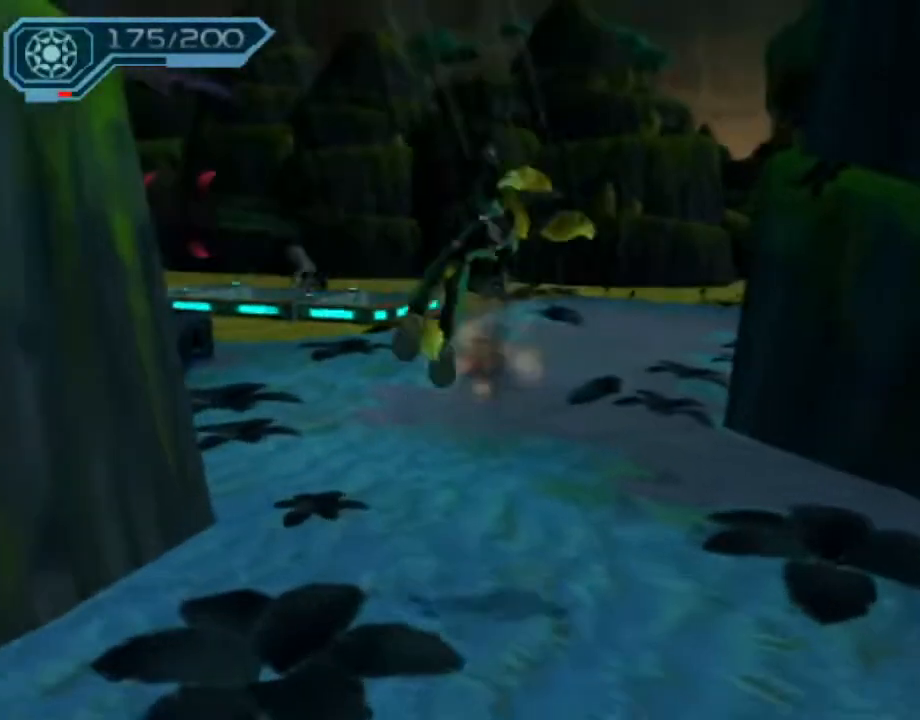
{"buttons": [], "left_stick": "up", "right_stick": "center", "events": [[117, "CROSS", "up"], [117, "R1", "up"]]}
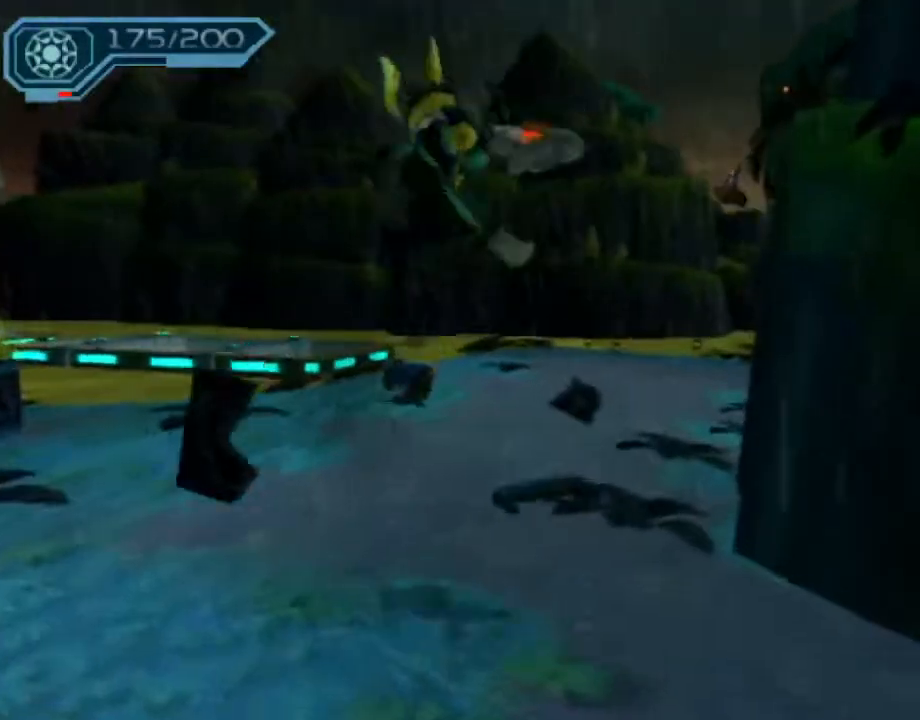
{"buttons": ["CROSS", "R1"], "left_stick": "up-left", "right_stick": "center", "events": [[167, "CROSS", "down"], [183, "R1", "down"], [183, "left_stick", "up-left"]]}
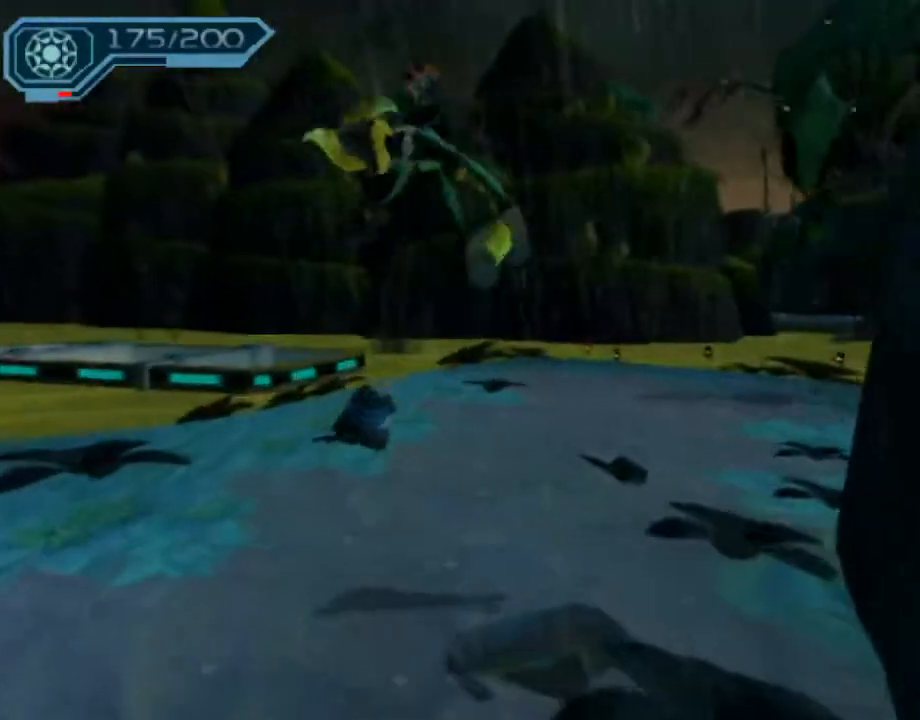
{"buttons": [], "left_stick": "up-left", "right_stick": "right", "events": [[83, "R1", "up"], [117, "CROSS", "up"], [433, "right_stick", "right"]]}
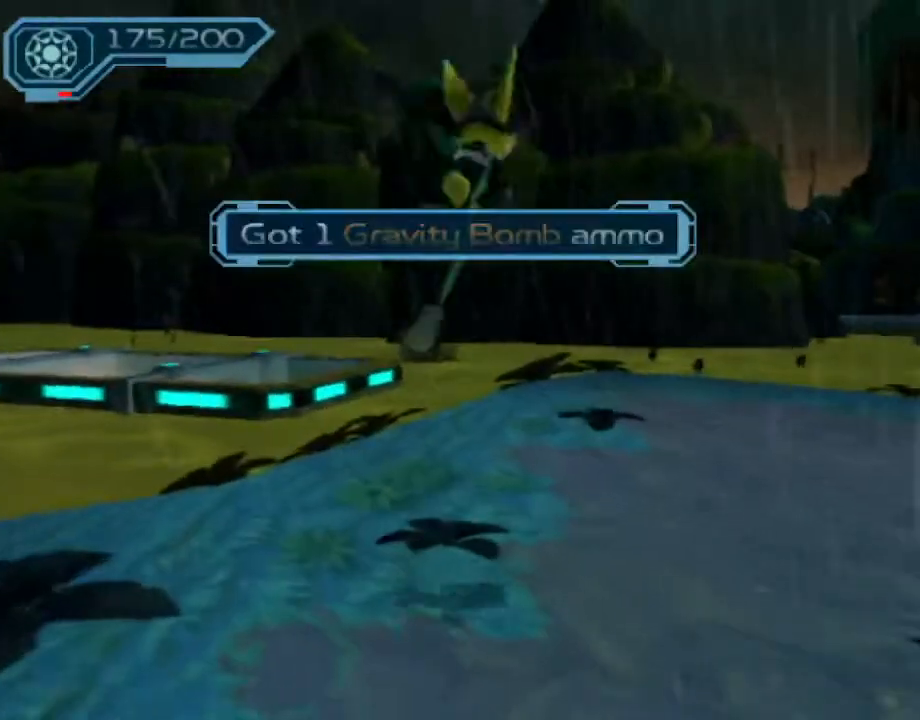
{"buttons": ["CROSS", "R1"], "left_stick": "up-left", "right_stick": "center", "events": [[100, "right_stick", "center"], [433, "CROSS", "down"], [433, "R1", "down"]]}
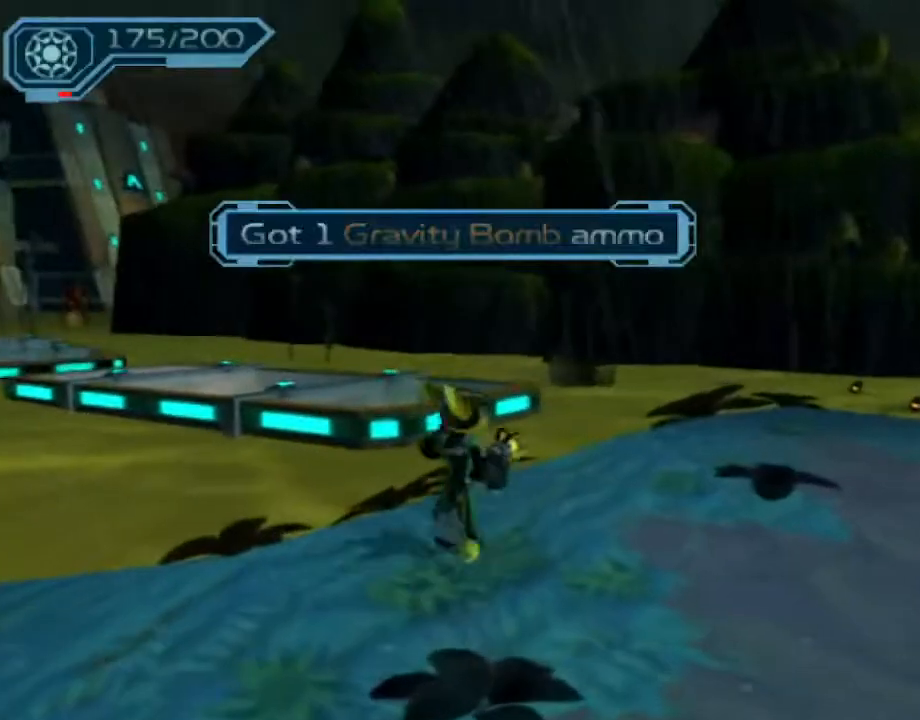
{"buttons": [], "left_stick": "up", "right_stick": "center", "events": [[283, "left_stick", "center"], [300, "R1", "up"], [317, "CROSS", "up"], [400, "left_stick", "up"]]}
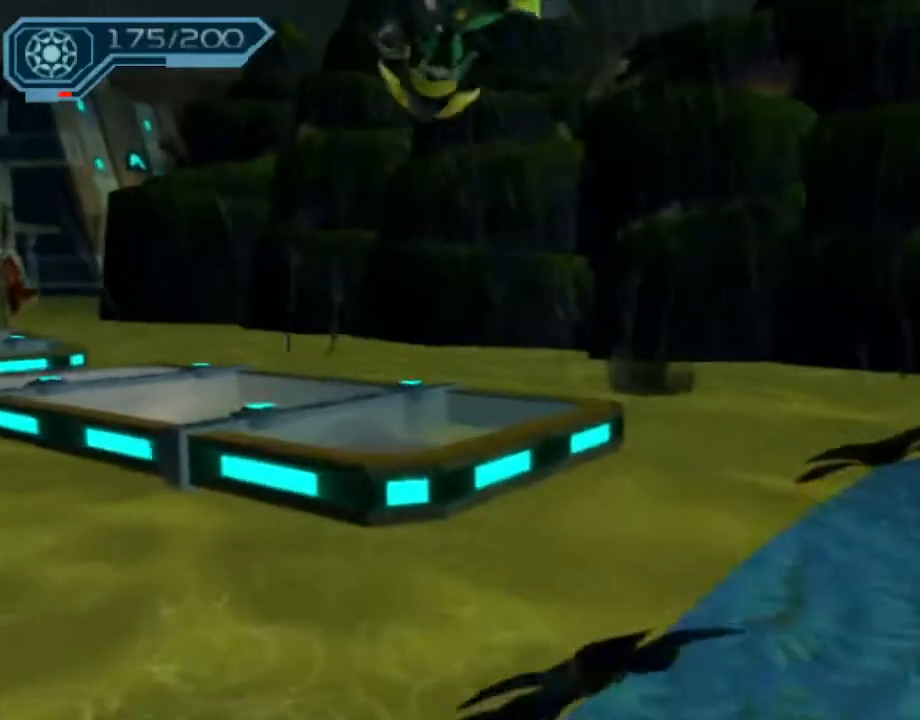
{"buttons": [], "left_stick": "up-left", "right_stick": "right", "events": [[50, "right_stick", "right"], [200, "left_stick", "up-left"]]}
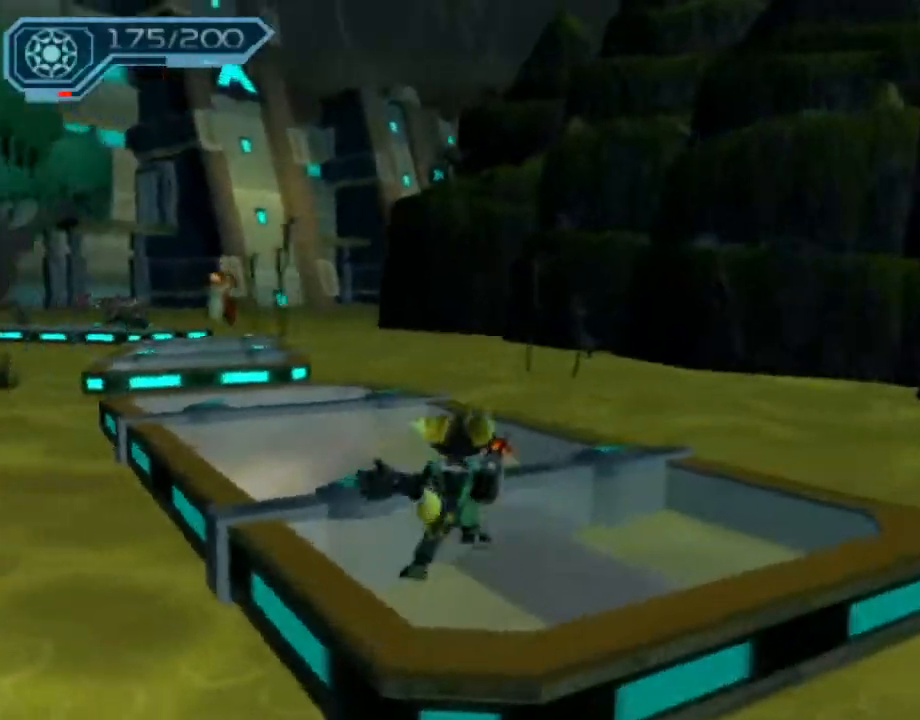
{"buttons": ["CROSS"], "left_stick": "up", "right_stick": "center", "events": [[100, "right_stick", "center"], [167, "left_stick", "up"], [333, "CIRCLE", "down"], [400, "CIRCLE", "up"], [467, "CROSS", "down"]]}
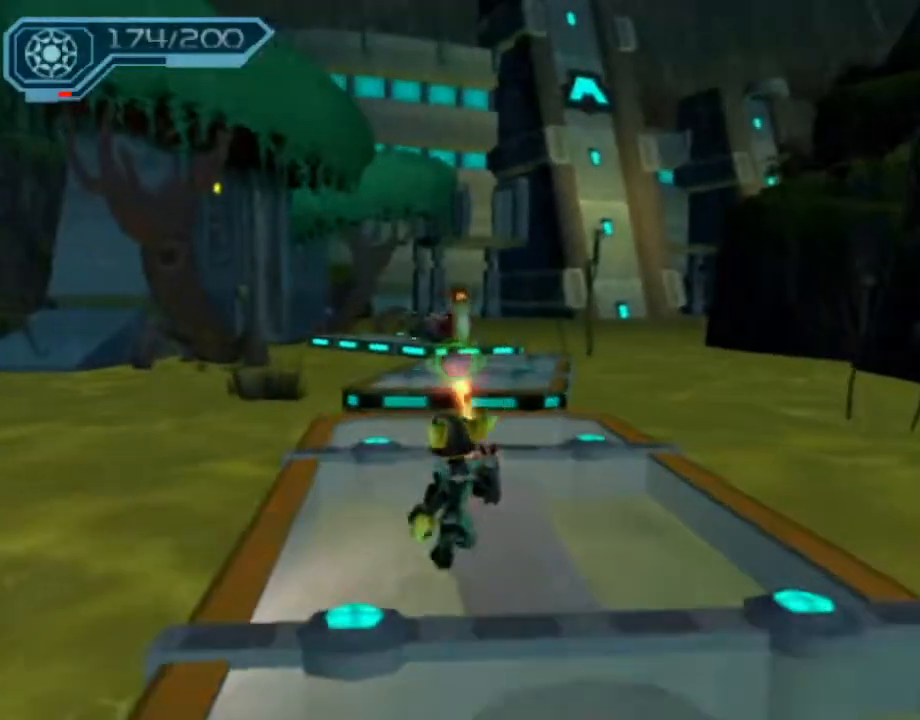
{"buttons": [], "left_stick": "up", "right_stick": "center", "events": [[83, "CROSS", "up"], [383, "right_stick", "right"], [500, "right_stick", "center"]]}
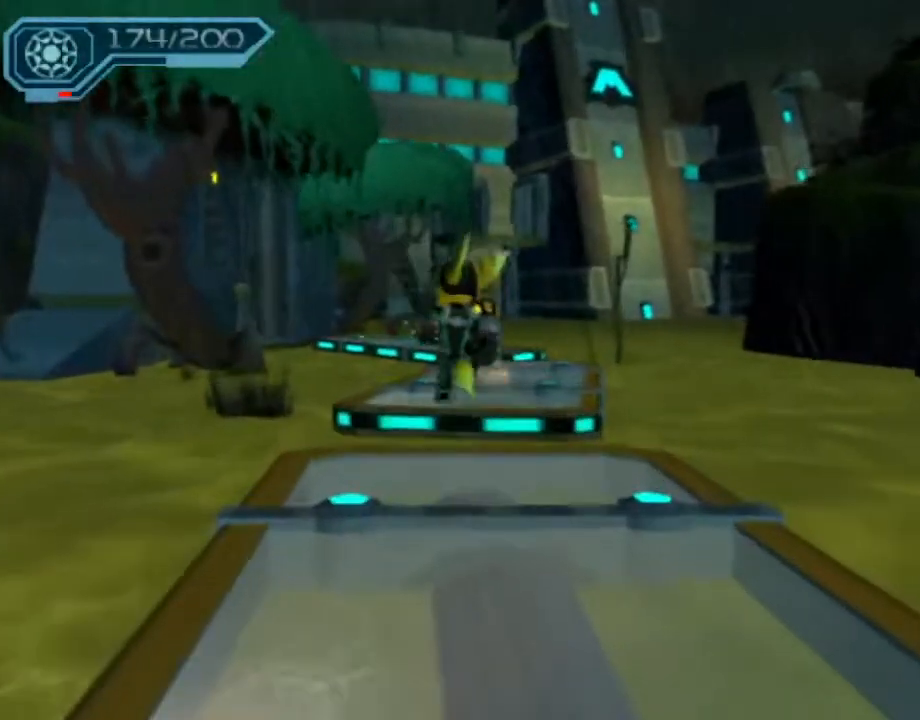
{"buttons": ["CROSS", "R1"], "left_stick": "up-right", "right_stick": "center", "events": [[233, "CROSS", "down"], [267, "R1", "down"], [350, "left_stick", "right"], [433, "left_stick", "up-right"]]}
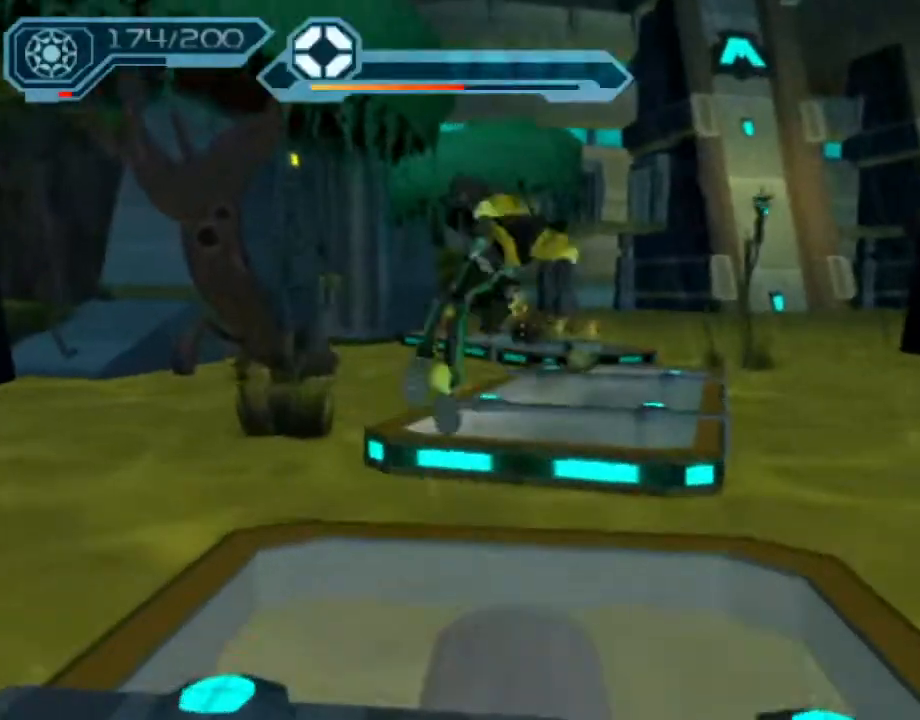
{"buttons": [], "left_stick": "up-right", "right_stick": "center", "events": [[200, "CROSS", "up"], [200, "R1", "up"]]}
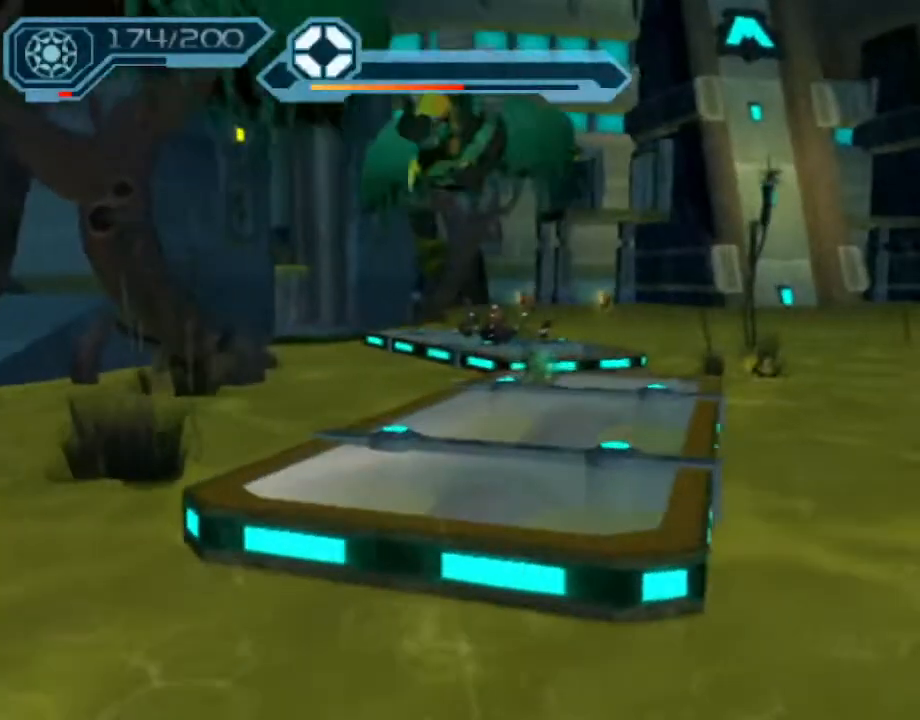
{"buttons": ["R2"], "left_stick": "up-right", "right_stick": "center", "events": [[217, "CROSS", "down"], [317, "CROSS", "up"], [400, "R2", "down"], [417, "right_stick", "right"], [500, "right_stick", "center"]]}
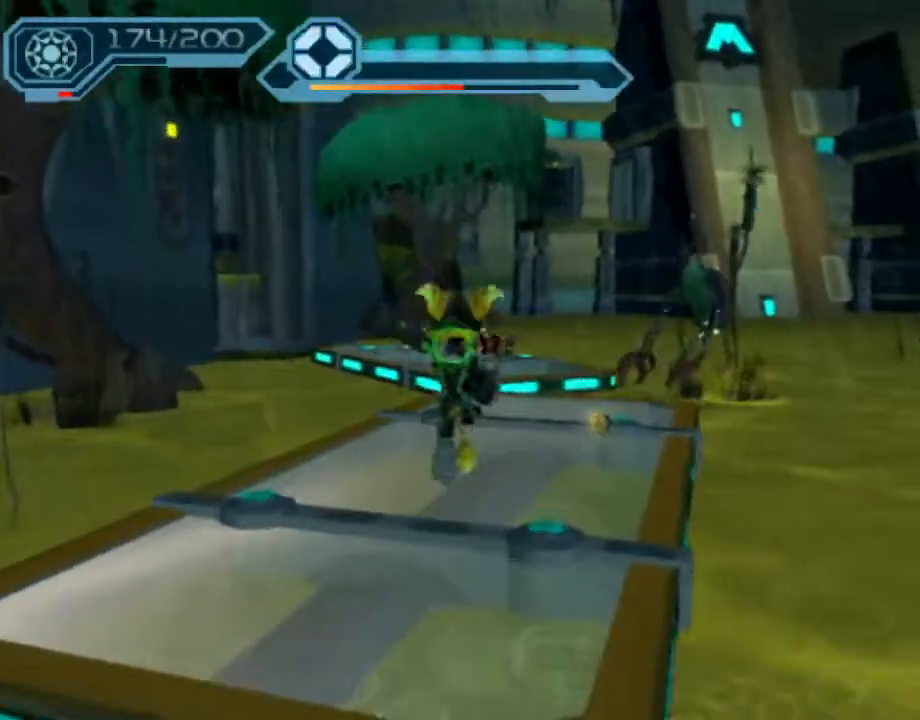
{"buttons": ["CIRCLE", "R2"], "left_stick": "up-right", "right_stick": "center", "events": [[33, "CIRCLE", "down"]]}
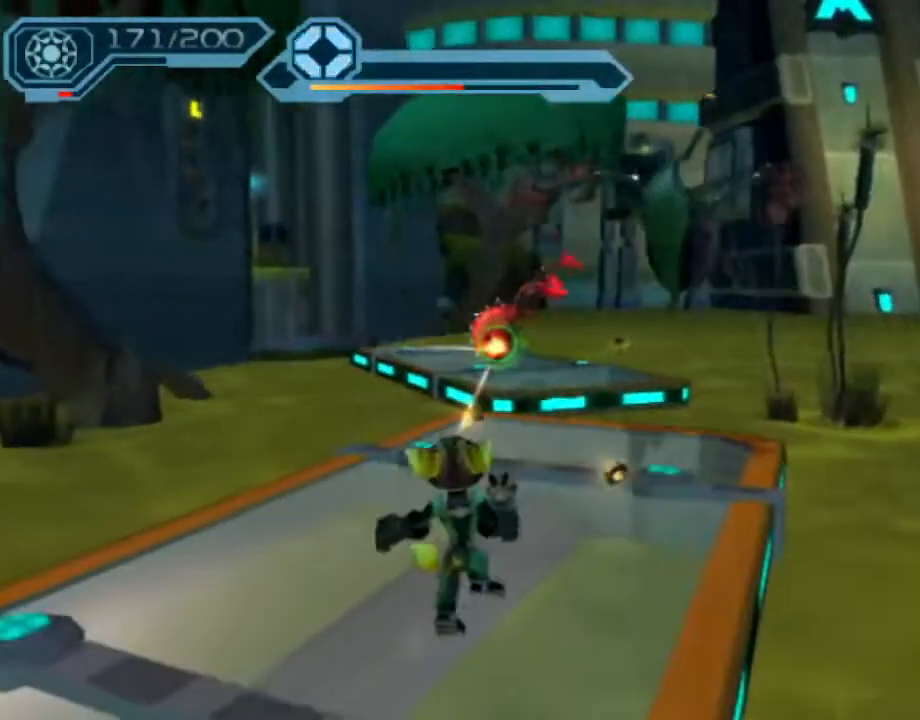
{"buttons": ["CIRCLE", "R2"], "left_stick": "up", "right_stick": "center", "events": [[333, "left_stick", "up"]]}
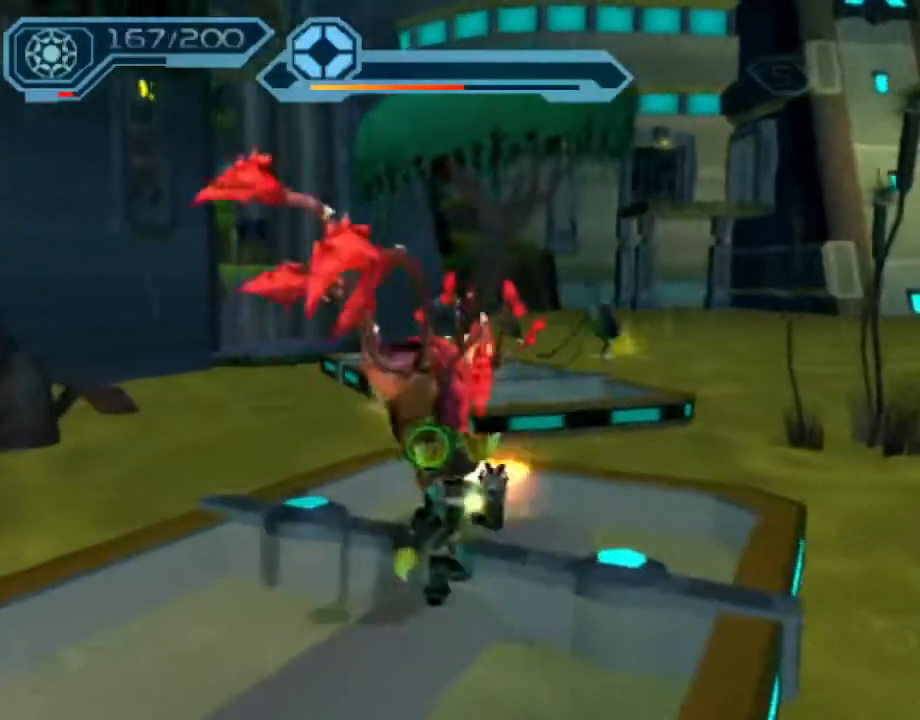
{"buttons": ["CROSS", "R1"], "left_stick": "up", "right_stick": "center", "events": [[333, "CIRCLE", "up"], [350, "R2", "up"], [450, "CROSS", "down"], [483, "R1", "down"]]}
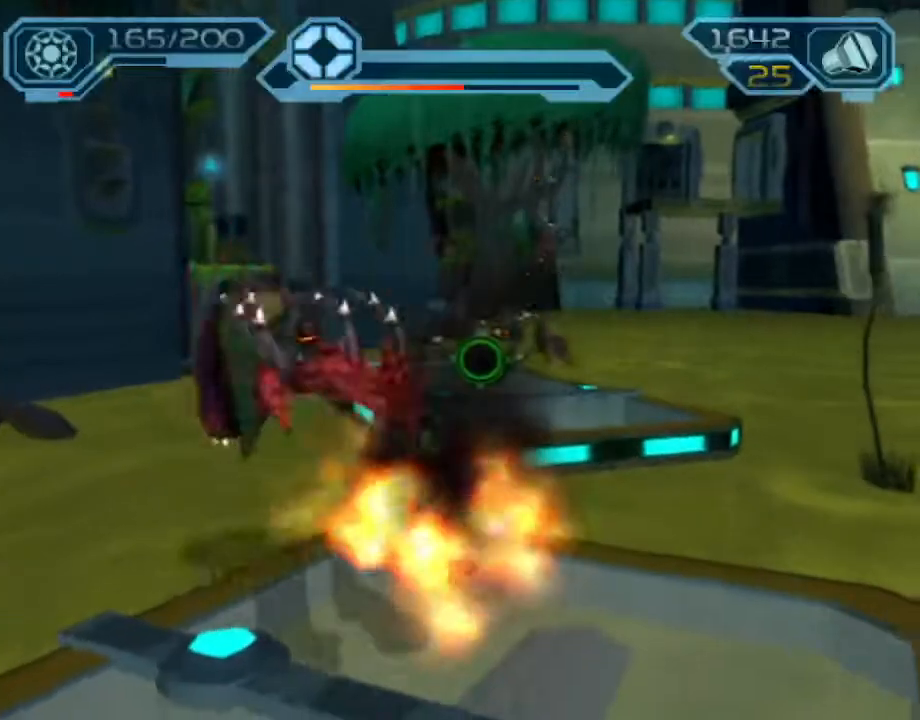
{"buttons": [], "left_stick": "up", "right_stick": "right", "events": [[50, "left_stick", "right"], [167, "left_stick", "up"], [283, "CROSS", "up"], [300, "R1", "up"], [433, "right_stick", "right"]]}
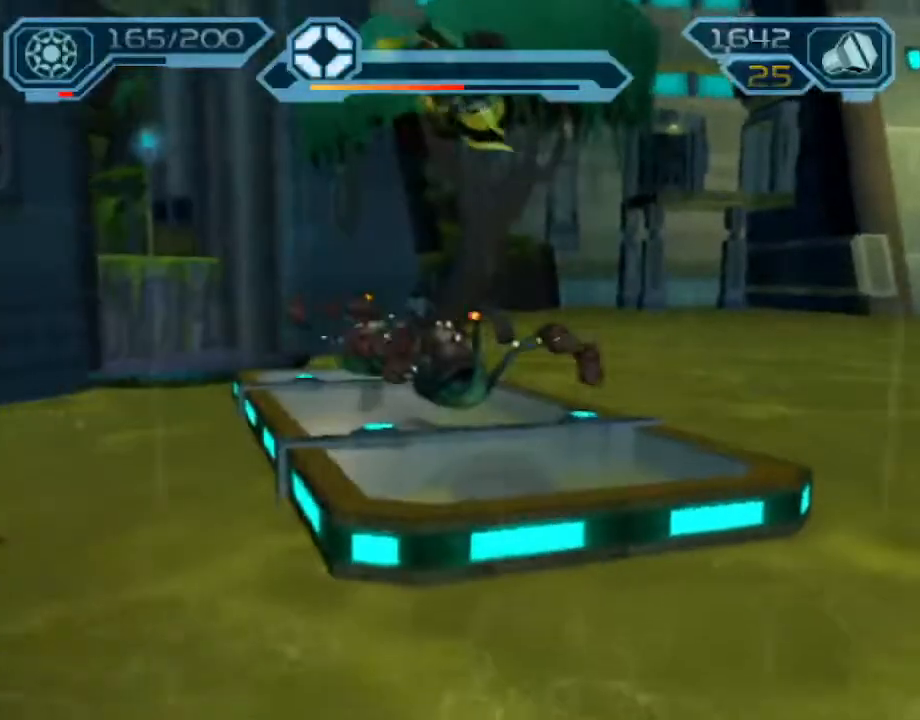
{"buttons": ["CIRCLE", "R2"], "left_stick": "up", "right_stick": "center", "events": [[183, "right_stick", "center"], [367, "R2", "down"], [417, "CIRCLE", "down"]]}
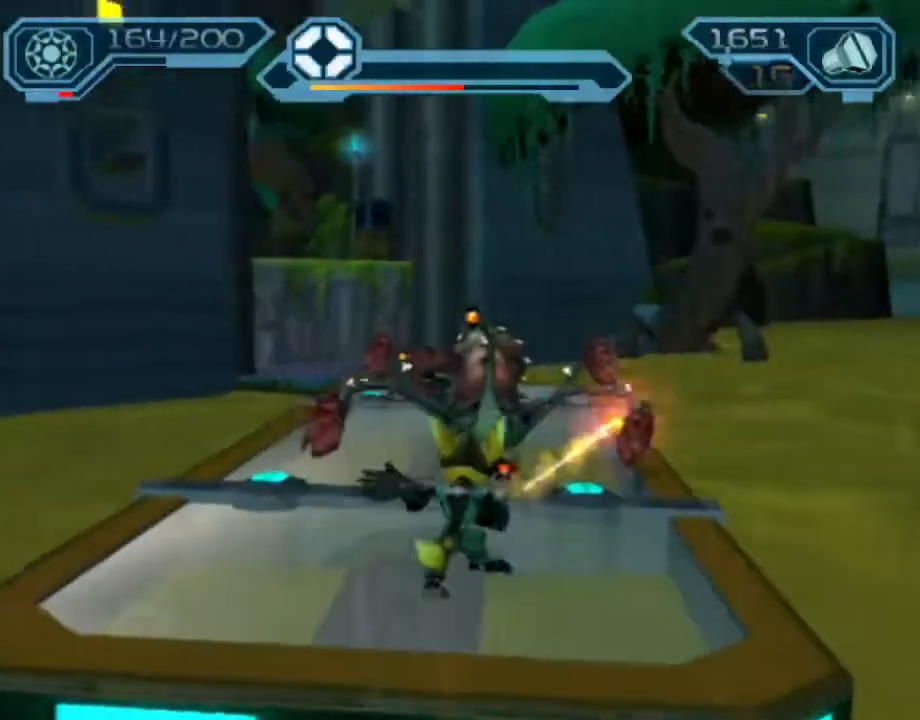
{"buttons": ["CIRCLE", "R2"], "left_stick": "up", "right_stick": "center", "events": []}
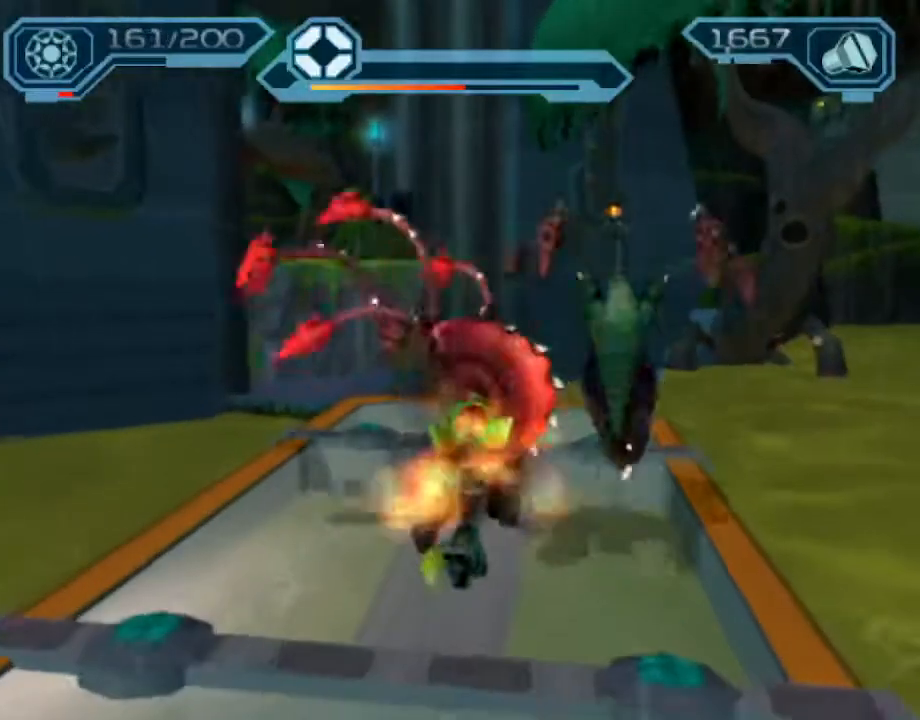
{"buttons": ["CIRCLE", "R2"], "left_stick": "up", "right_stick": "center", "events": []}
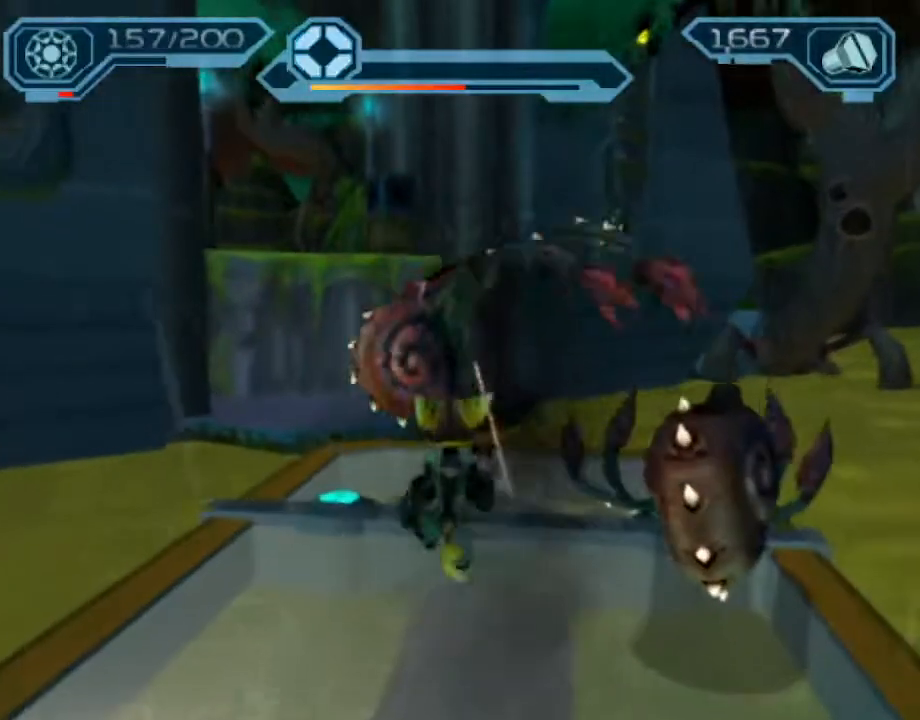
{"buttons": ["CROSS", "R1"], "left_stick": "up-left", "right_stick": "center", "events": [[167, "CIRCLE", "up"], [200, "R2", "up"], [350, "CROSS", "down"], [350, "R1", "down"], [383, "left_stick", "up-left"]]}
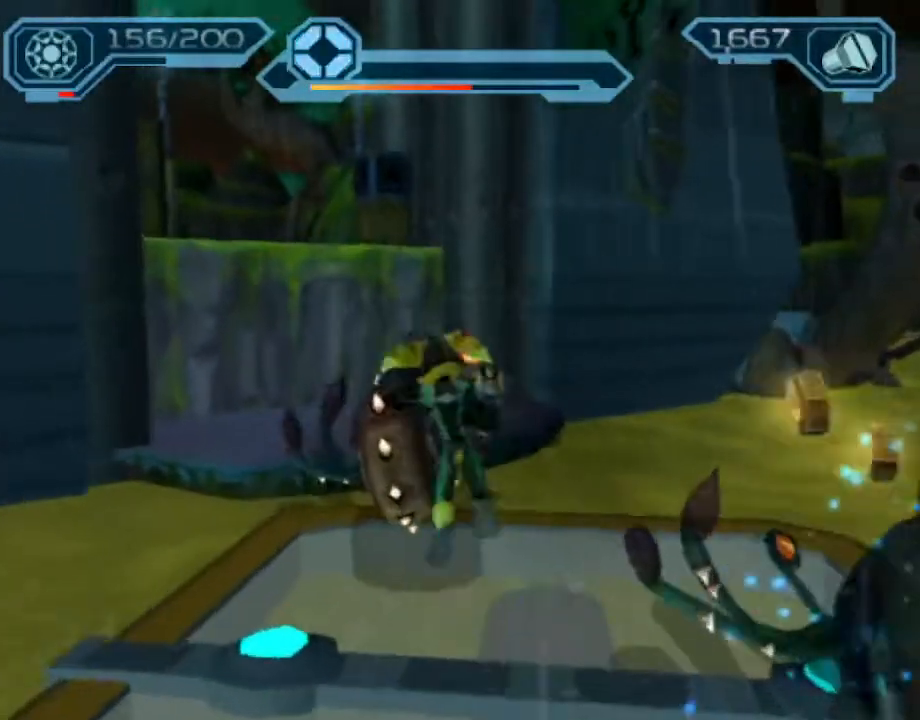
{"buttons": ["CIRCLE"], "left_stick": "up-left", "right_stick": "center", "events": [[133, "R1", "up"], [150, "CROSS", "up"], [217, "CIRCLE", "down"]]}
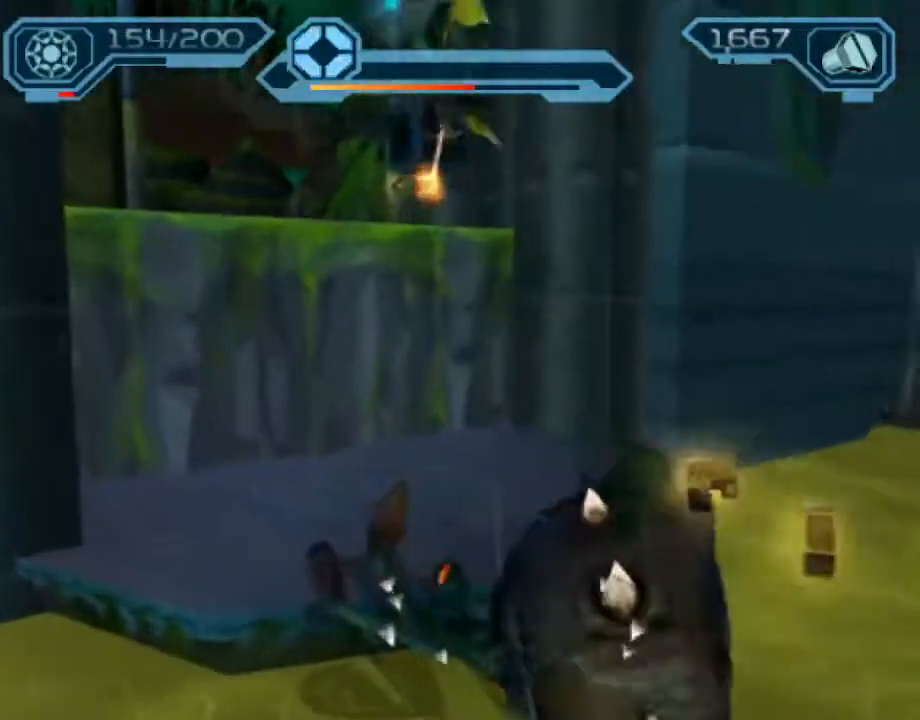
{"buttons": ["CROSS", "R1"], "left_stick": "up-left", "right_stick": "center", "events": [[200, "CIRCLE", "up"], [300, "CROSS", "down"], [317, "R1", "down"]]}
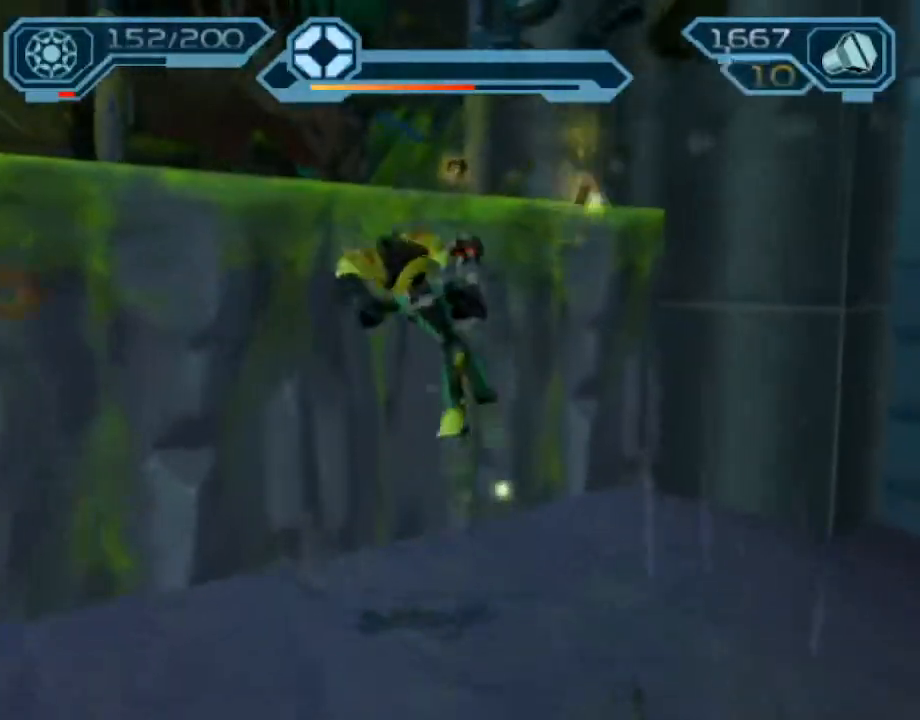
{"buttons": ["CROSS"], "left_stick": "up-left", "right_stick": "up-right", "events": [[83, "R1", "up"], [83, "left_stick", "center"], [100, "CROSS", "up"], [250, "left_stick", "up-left"], [267, "right_stick", "up-right"], [333, "CROSS", "down"]]}
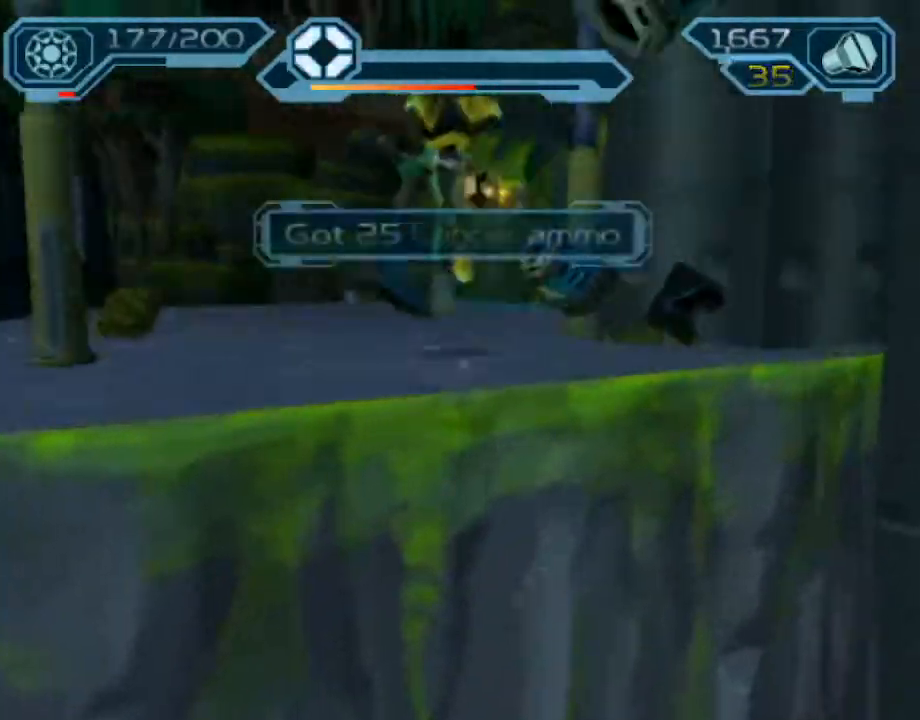
{"buttons": [], "left_stick": "up", "right_stick": "center", "events": [[67, "CROSS", "up"], [167, "right_stick", "center"], [333, "left_stick", "up"]]}
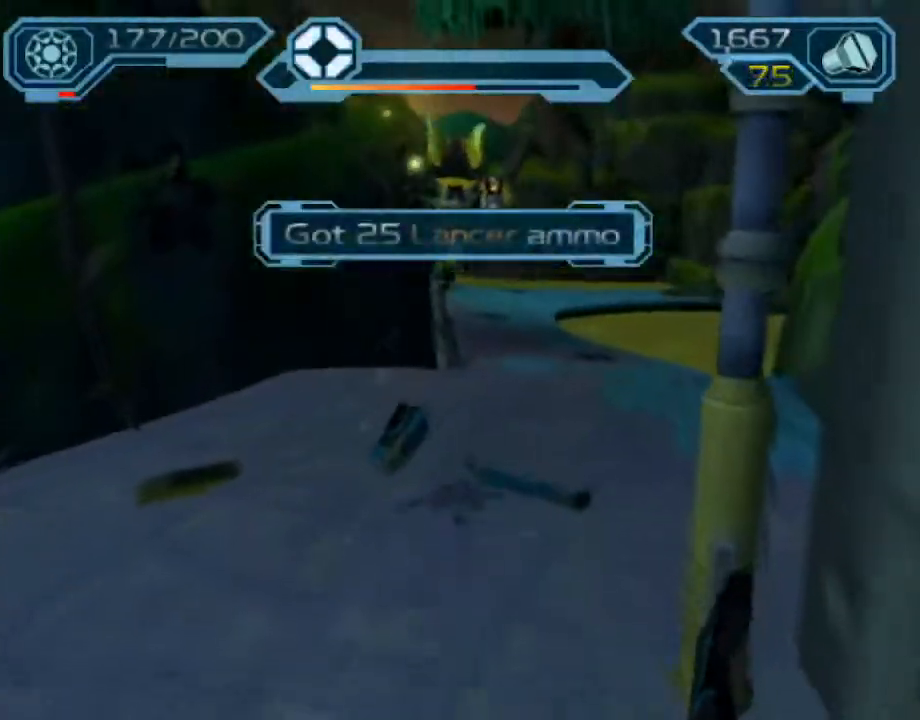
{"buttons": ["CROSS", "R1"], "left_stick": "up-right", "right_stick": "center", "events": [[233, "CROSS", "down"], [250, "R1", "down"], [367, "left_stick", "right"], [417, "left_stick", "up-right"]]}